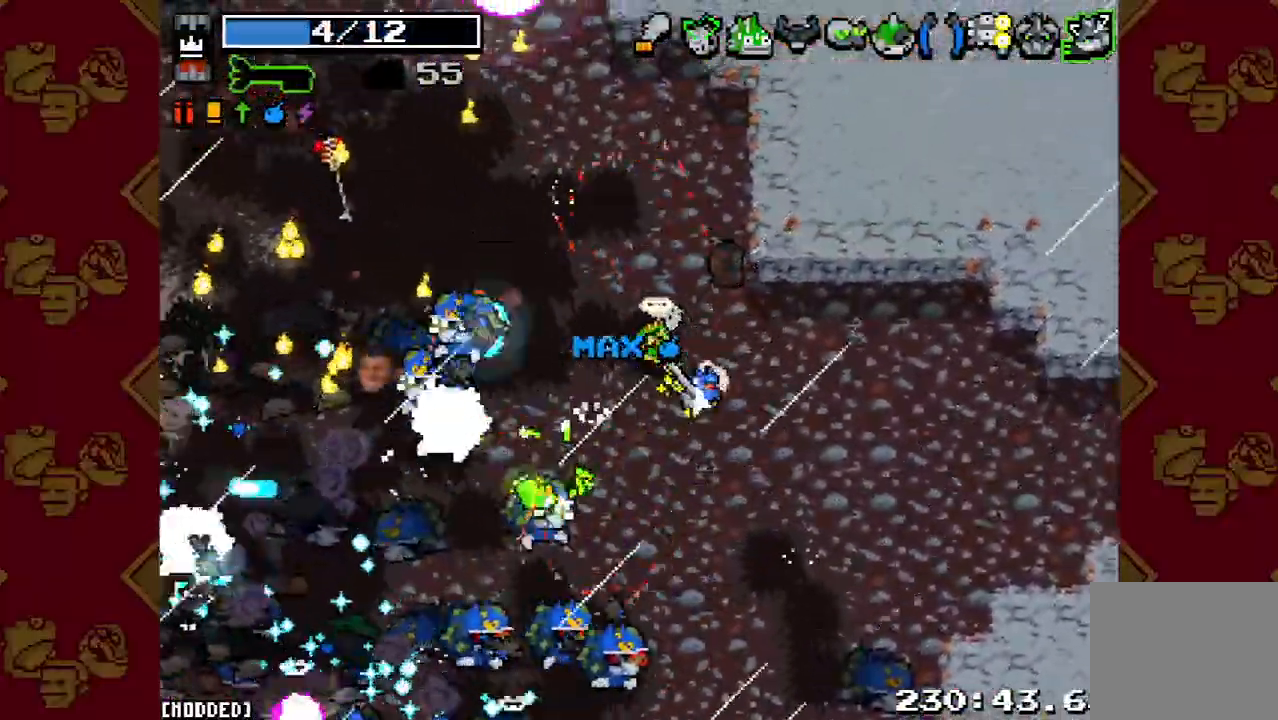
Gameplay with a controller (PlayStation layout); each line is a JSON object with the inputs held at the frame after it. "button_events" lists button changes between this image and that frame as [ms after this image, input, new state], when the widget could be followed in between (sticks are given only as held states). Not read: L3 R3.
{"buttons": [], "left_stick": "down-right", "right_stick": "down", "button_events": [[67, "R2", "down"], [200, "R2", "up"], [333, "R2", "down"], [433, "R2", "up"]]}
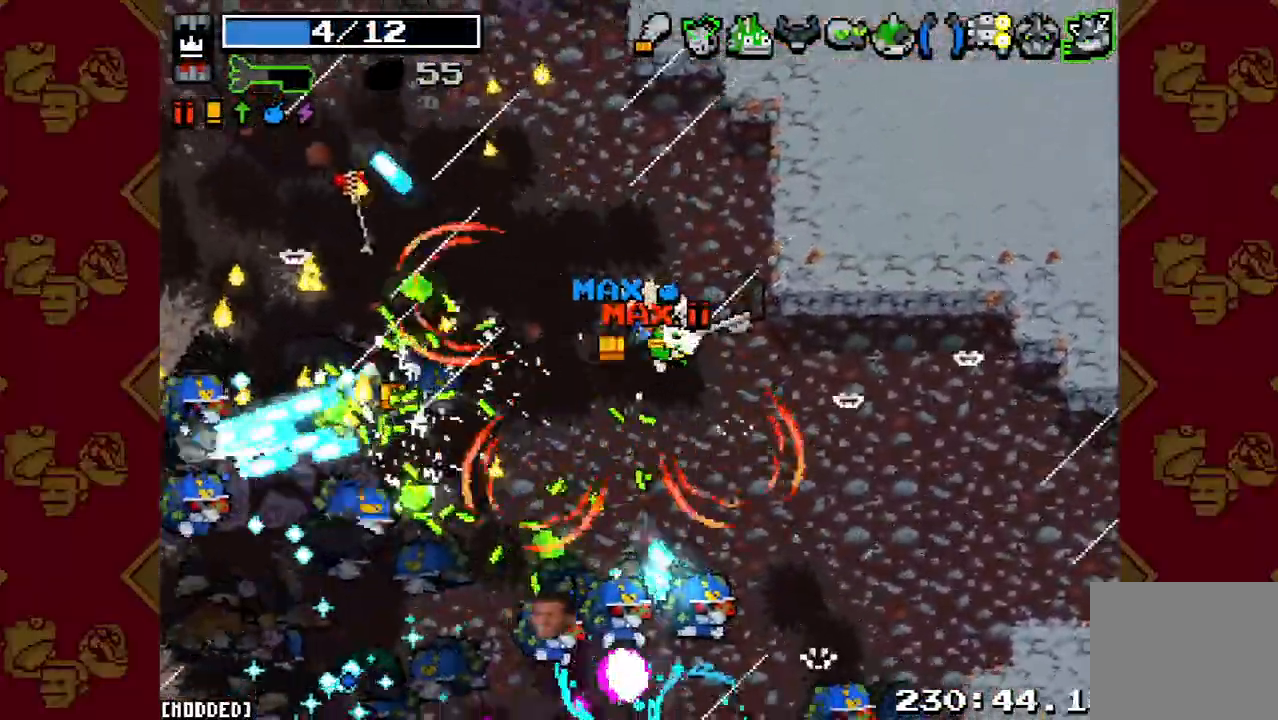
{"buttons": ["R2"], "left_stick": "right", "right_stick": "down", "button_events": [[67, "R2", "down"], [167, "R2", "up"], [300, "R2", "down"], [400, "R2", "up"], [500, "R2", "down"]]}
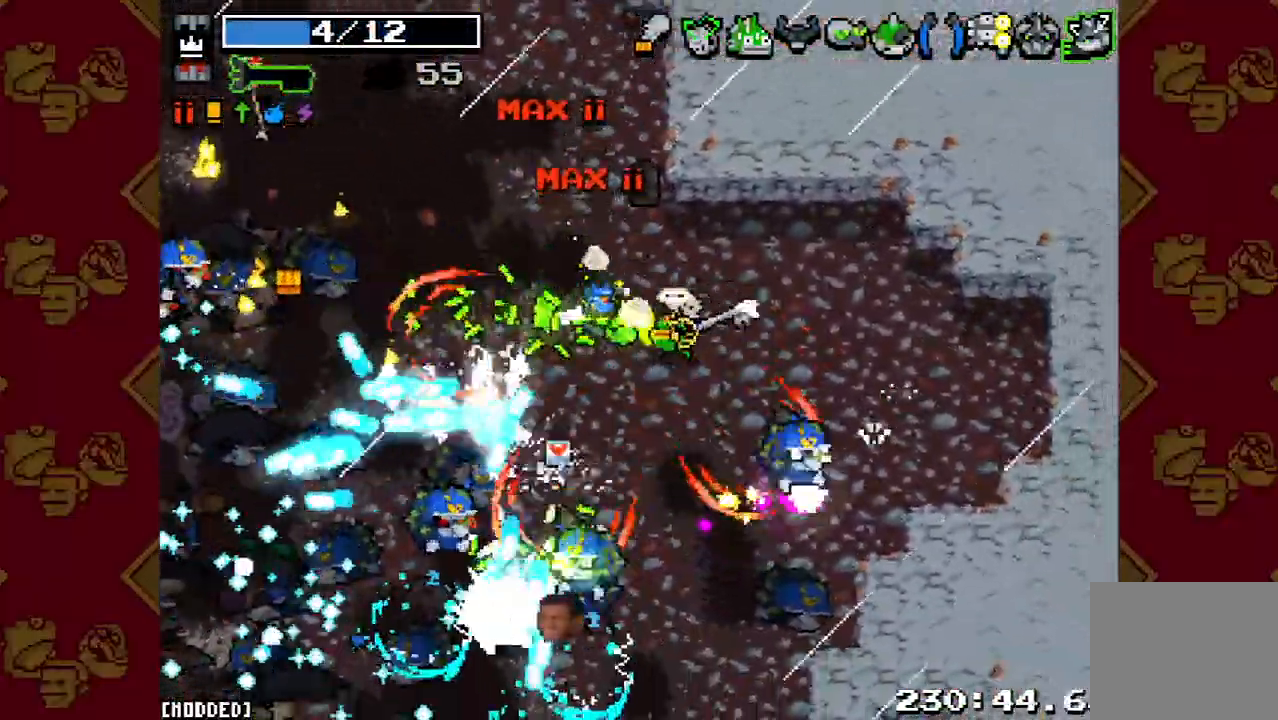
{"buttons": [], "left_stick": "right", "right_stick": "down", "button_events": [[133, "R2", "up"], [300, "R2", "down"], [433, "R2", "up"]]}
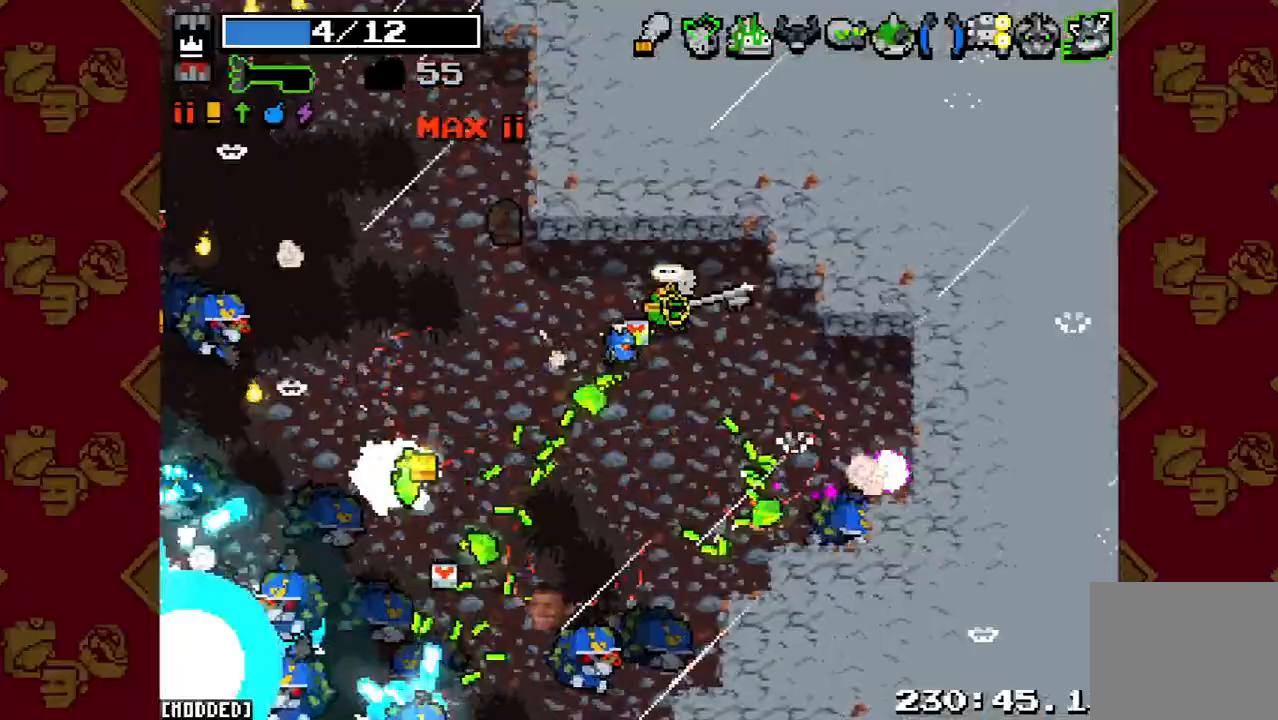
{"buttons": [], "left_stick": "down-right", "right_stick": "down-left", "button_events": [[100, "L1", "down"], [233, "L1", "up"], [233, "R2", "down"], [300, "L1", "down"], [333, "R2", "up"], [400, "L1", "up"]]}
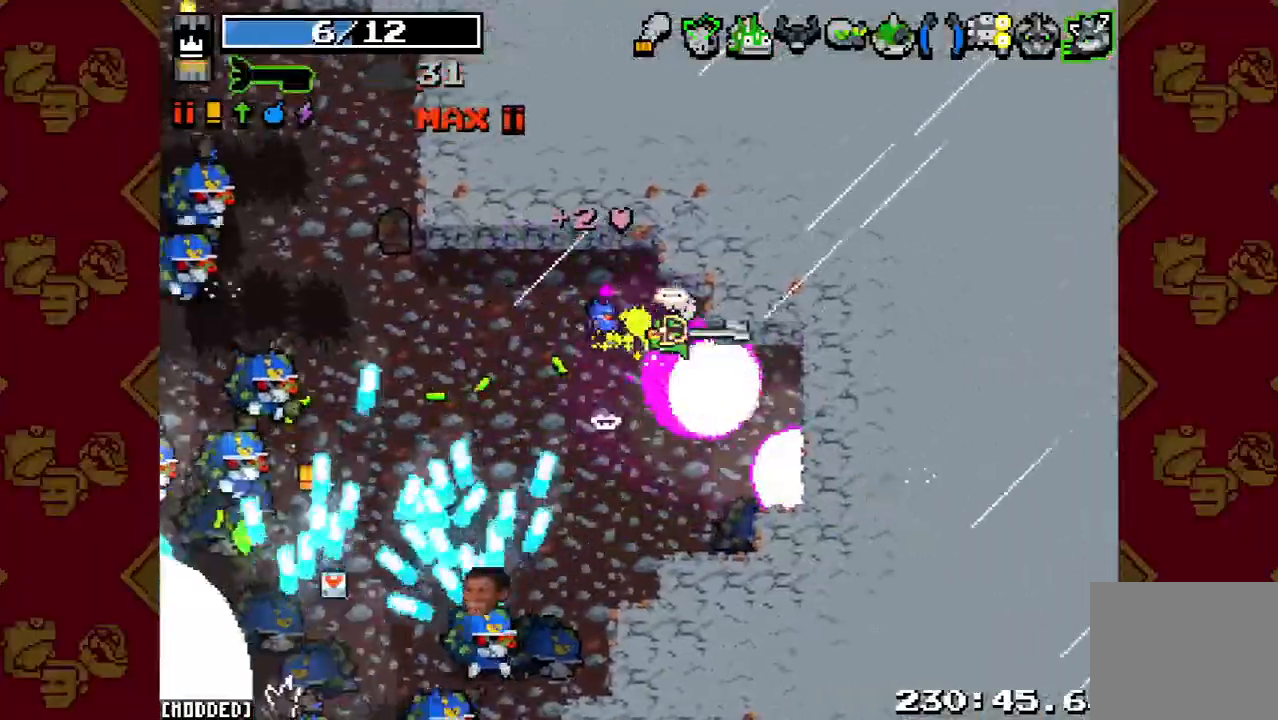
{"buttons": ["R2"], "left_stick": "down-right", "right_stick": "down-left", "button_events": [[33, "R2", "down"], [167, "R2", "up"], [500, "R2", "down"]]}
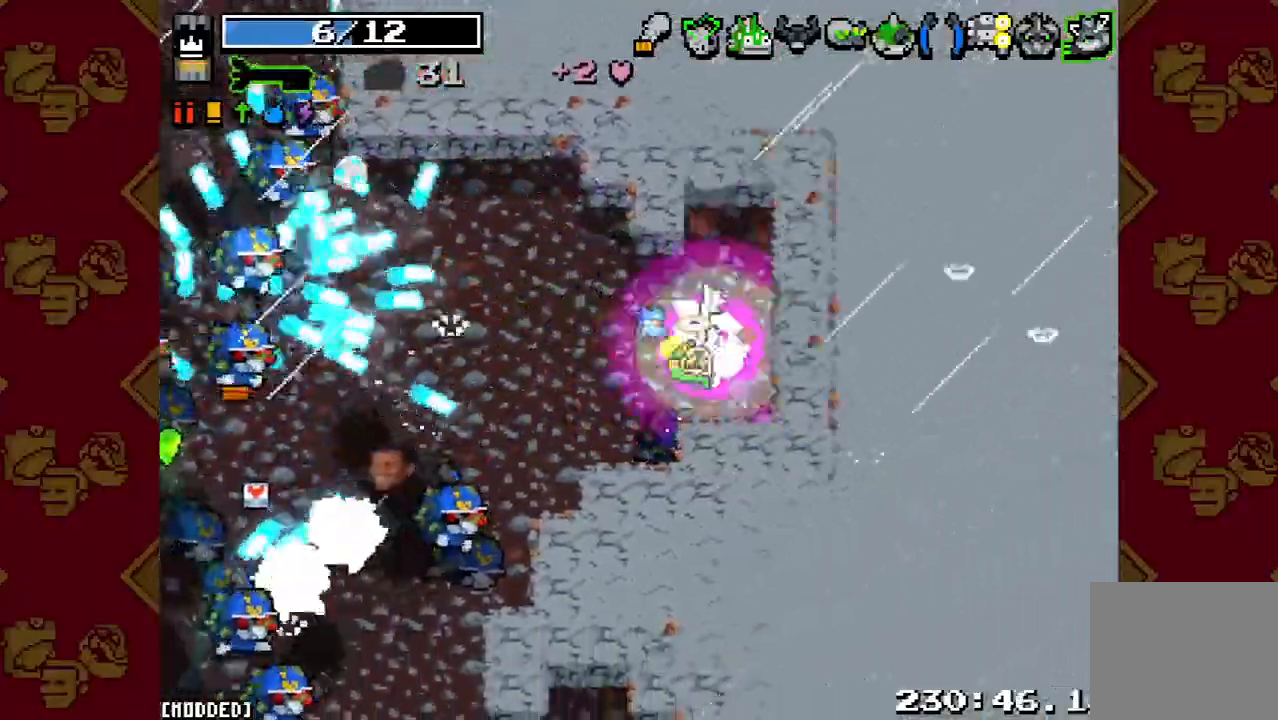
{"buttons": ["R2"], "left_stick": "down-right", "right_stick": "left", "button_events": [[133, "R2", "up"], [433, "R2", "down"]]}
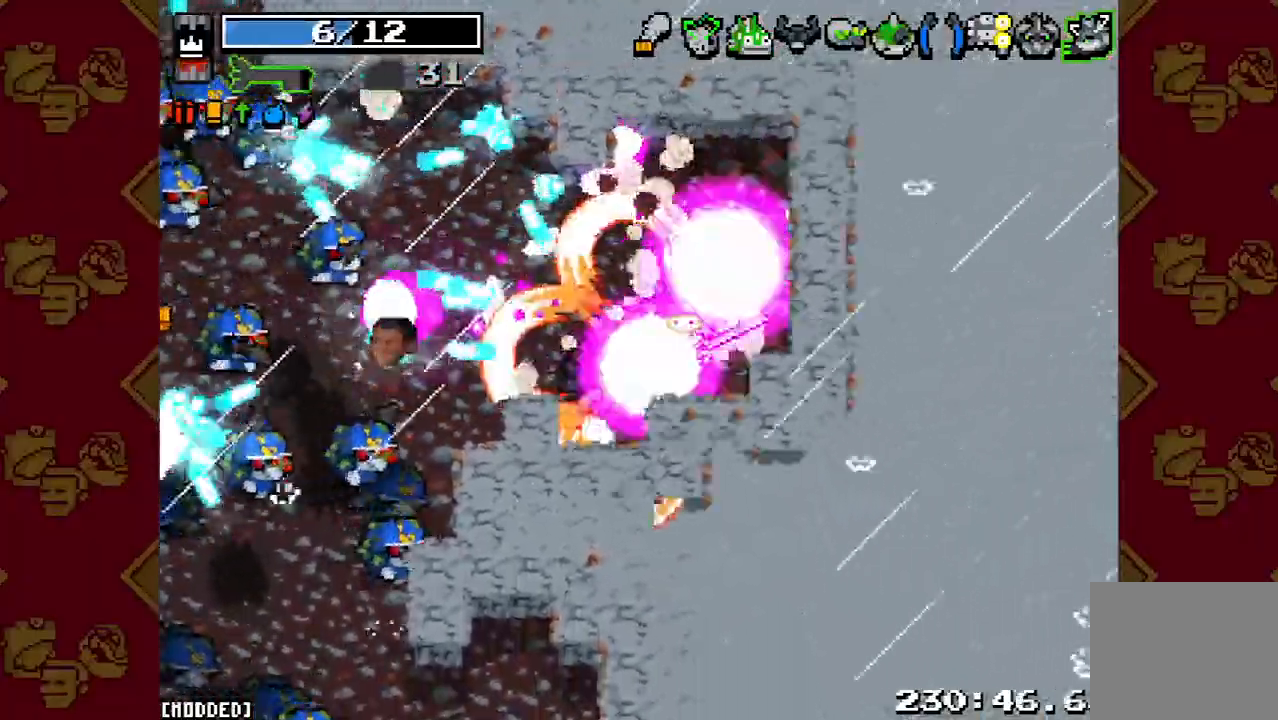
{"buttons": [], "left_stick": "down-left", "right_stick": "up-left", "button_events": [[100, "R2", "up"], [367, "R2", "down"], [500, "R2", "up"]]}